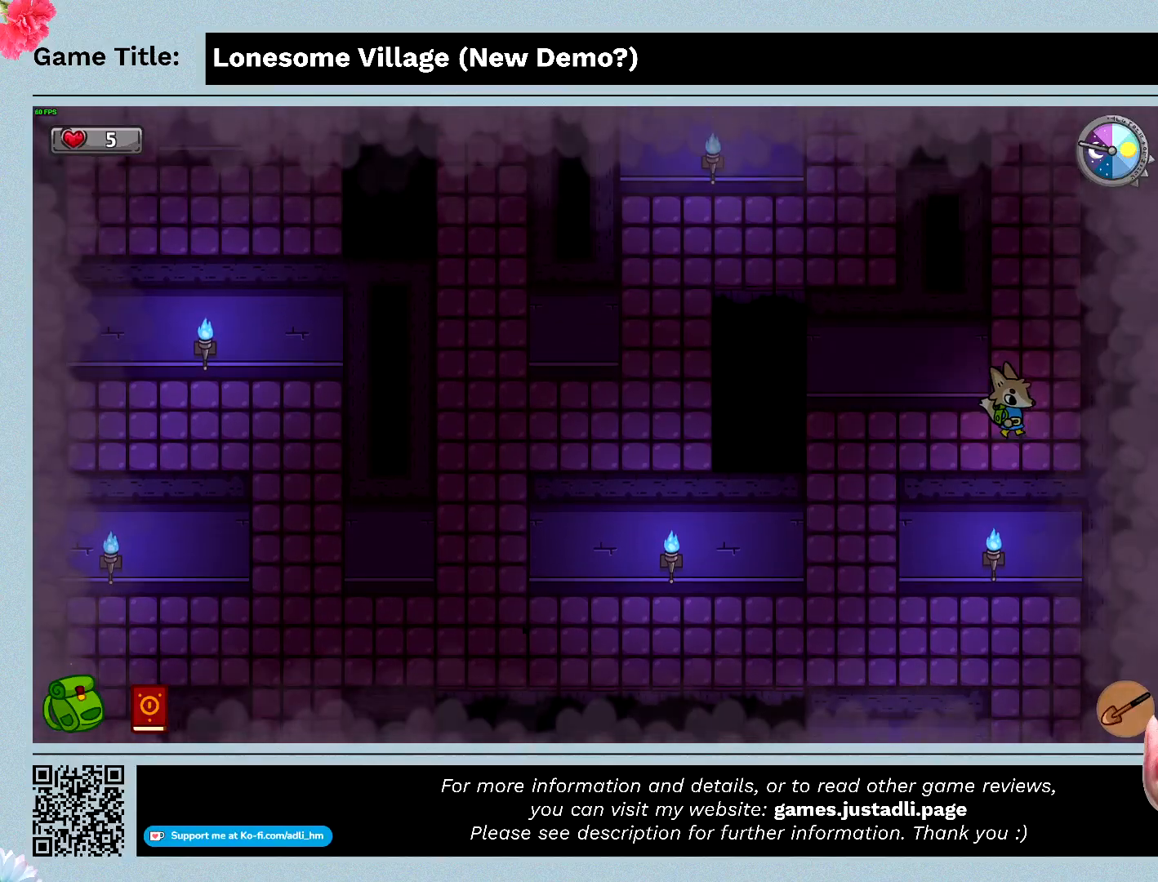
Gameplay with keyboard and mouse; each line is a JSON object with the keys and mouse buttons held at the frame after it. "events" lists presses ("down") and releases ("up") of "0", "1", "2", "3", "4", "5", "6", "7", "8", "9", "a", "alt", "b", "c", "caps_lock", "ctrl", "d", "down", "e", "escape", "f", "f1", "f2", "f3", "f4", "f5", "f6", "f7", "f8", "g", "h", "i", "j", "k", "l", "left", "m", "n", "o", "p", "q", "r", "return", "right", "s", "shift", "space", "t", "tab", "tilde", "u", "up", "v", "w", "x", "y", "z" and "mouse_wheel" between this image and that frame as [ms after this image, input, new state], when the widget could be followed in between. "mouse_wheel" = the "wheel" button of the "mouse" list. No other keys are recorded. "wheel" means that the mouse wheel is clicked or scrolled. Mouse movement is not recorded.
{"keys": ["up"], "mouse": [], "events": [[500, "right", "up"]]}
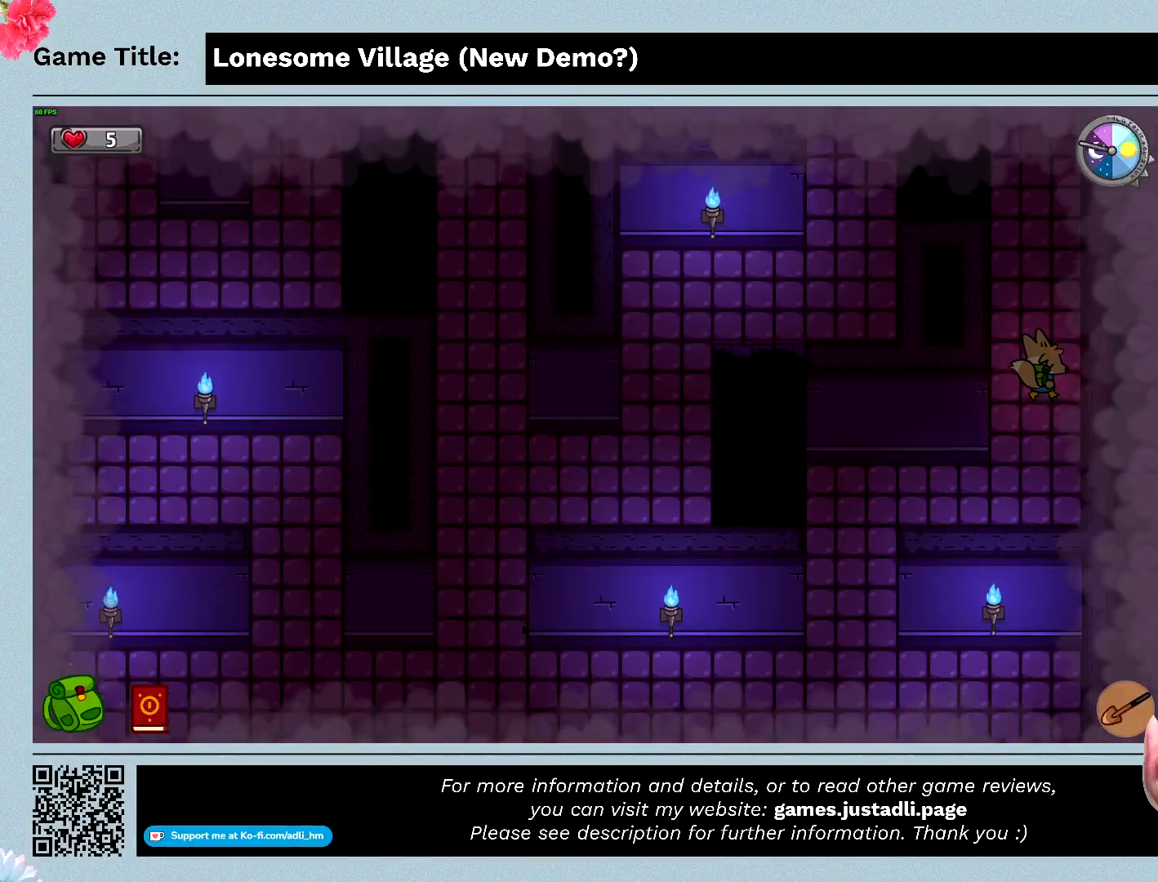
{"keys": ["up"], "mouse": [], "events": []}
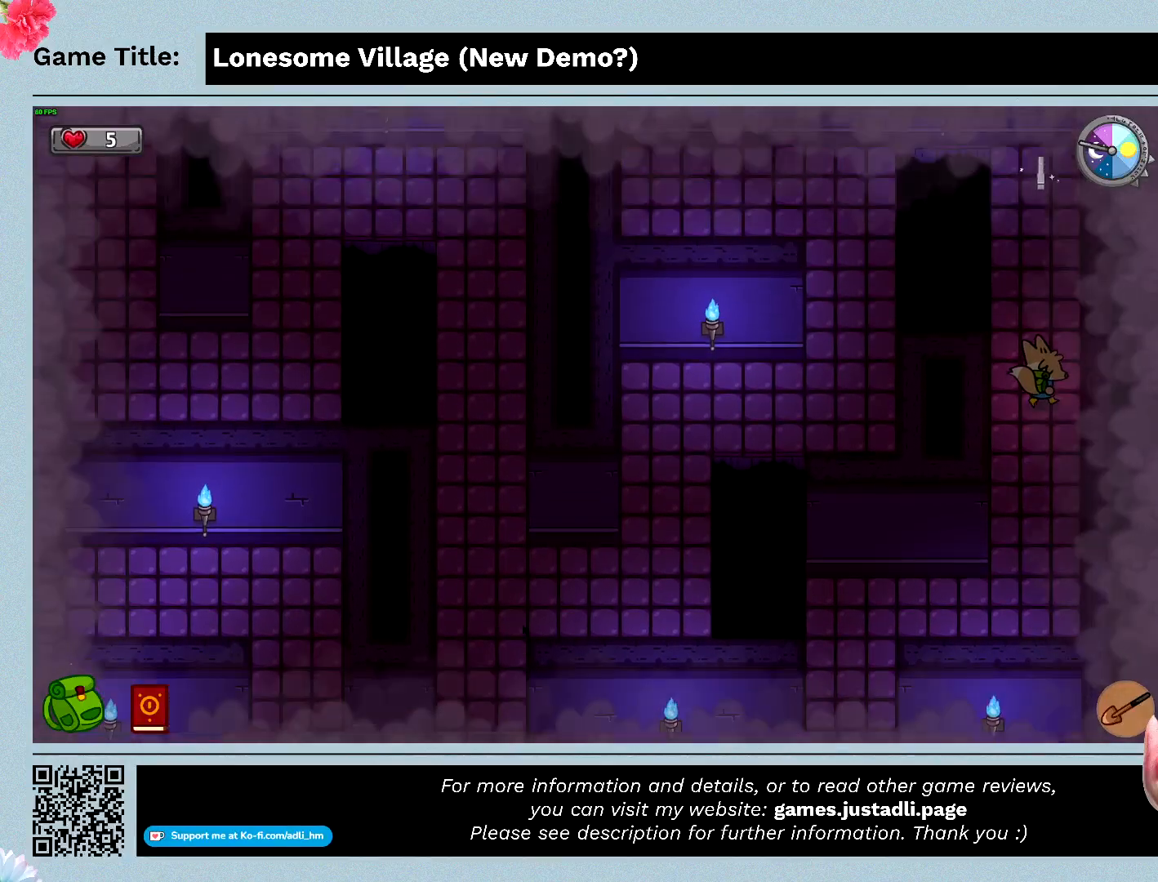
{"keys": ["up"], "mouse": [], "events": []}
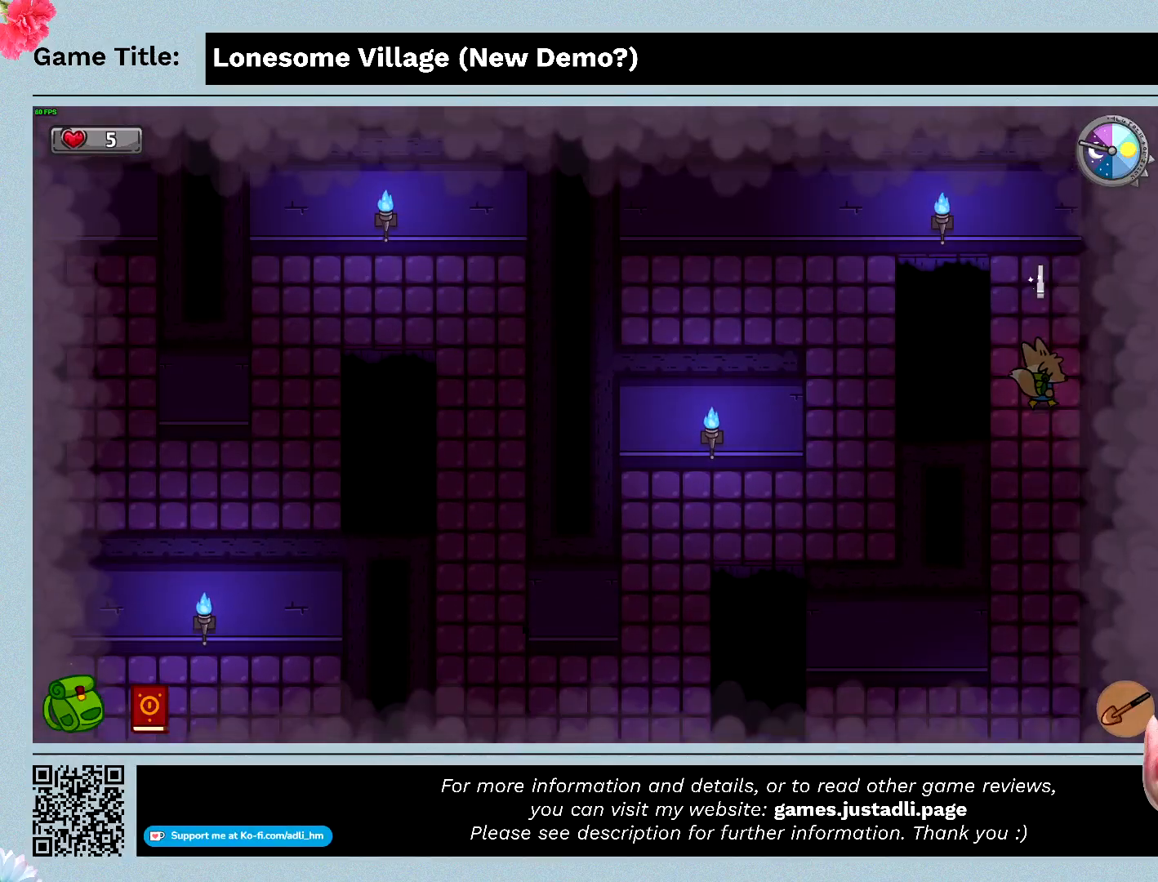
{"keys": ["up"], "mouse": [], "events": []}
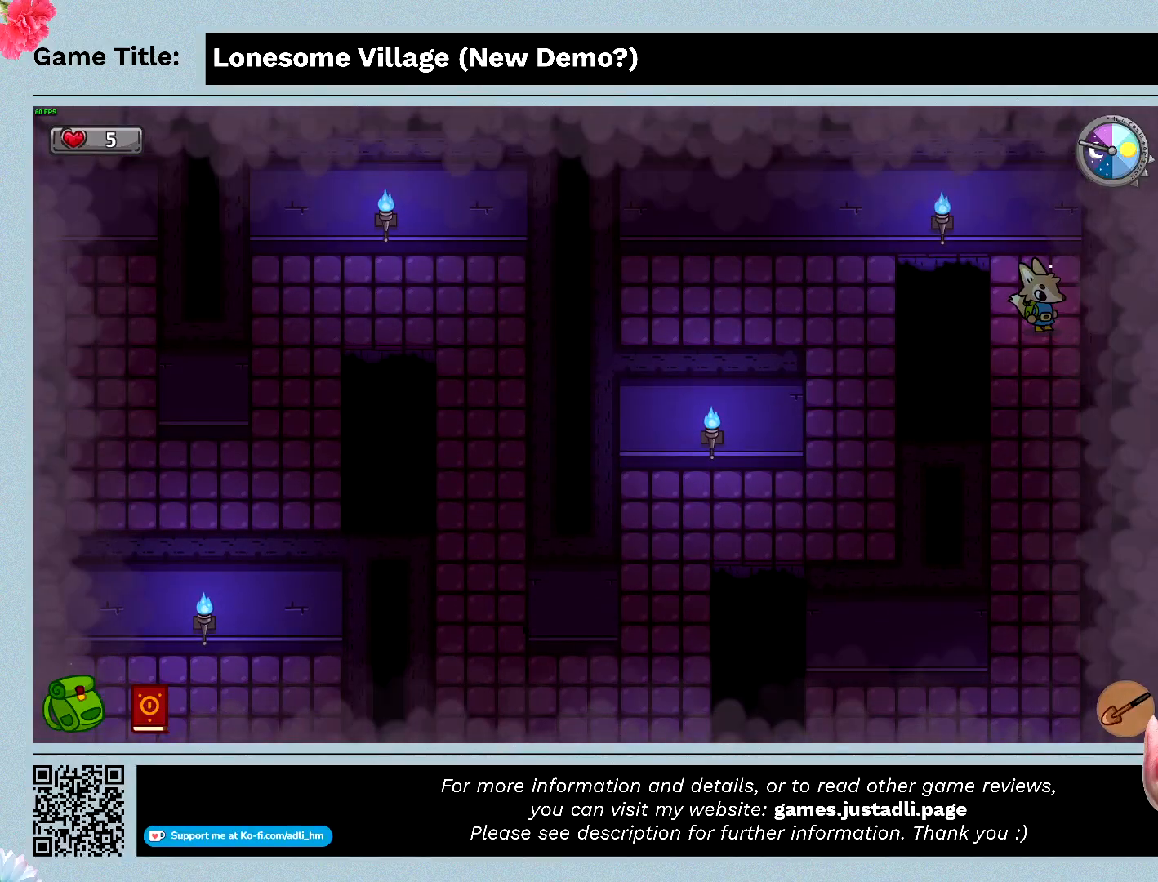
{"keys": ["space"], "mouse": [], "events": [[100, "up", "up"], [233, "space", "down"]]}
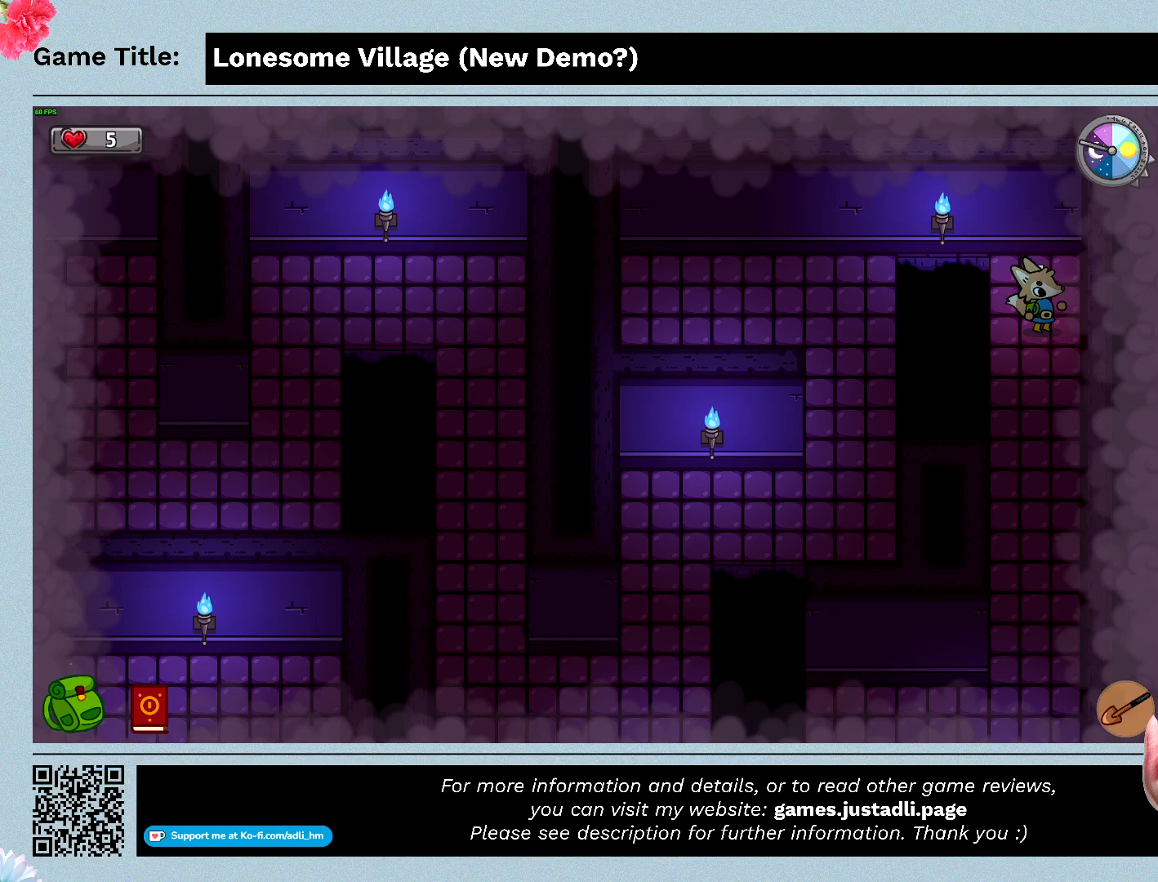
{"keys": [], "mouse": [], "events": [[167, "space", "up"]]}
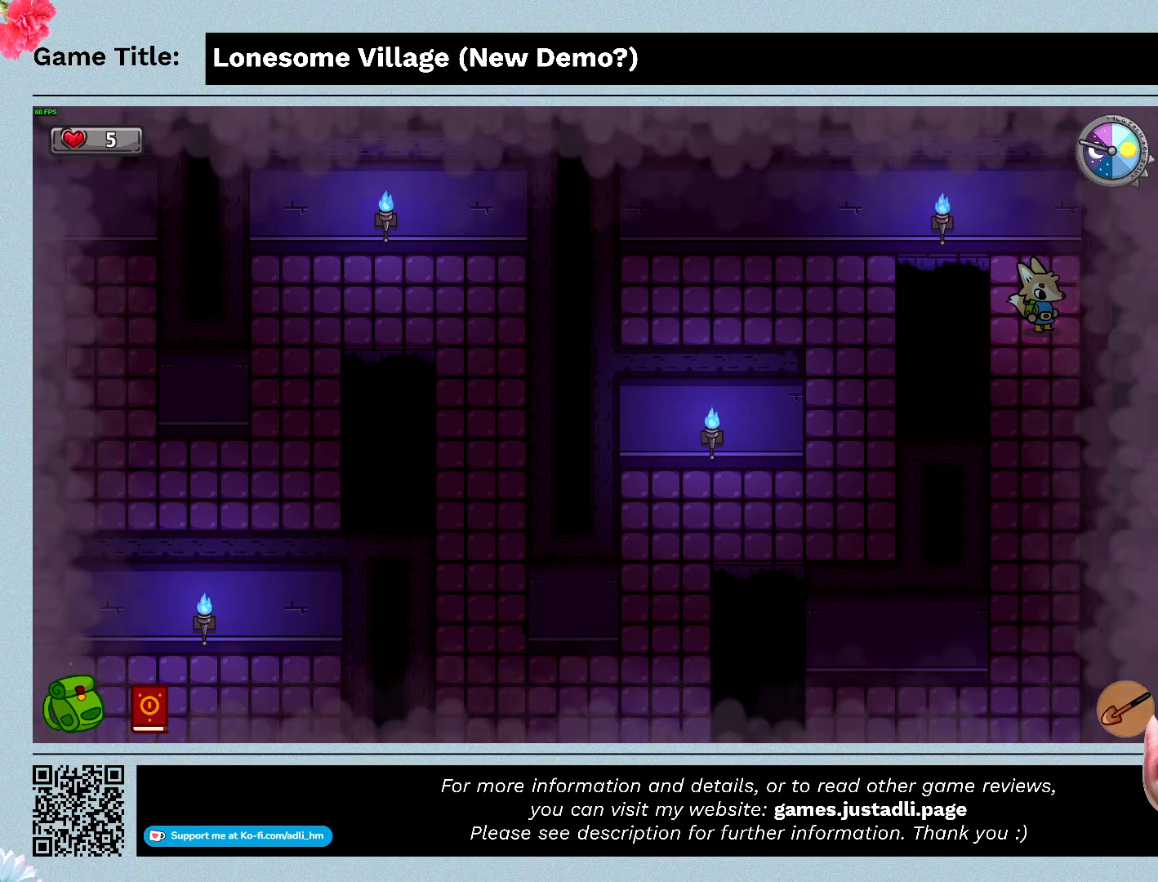
{"keys": [], "mouse": [], "events": []}
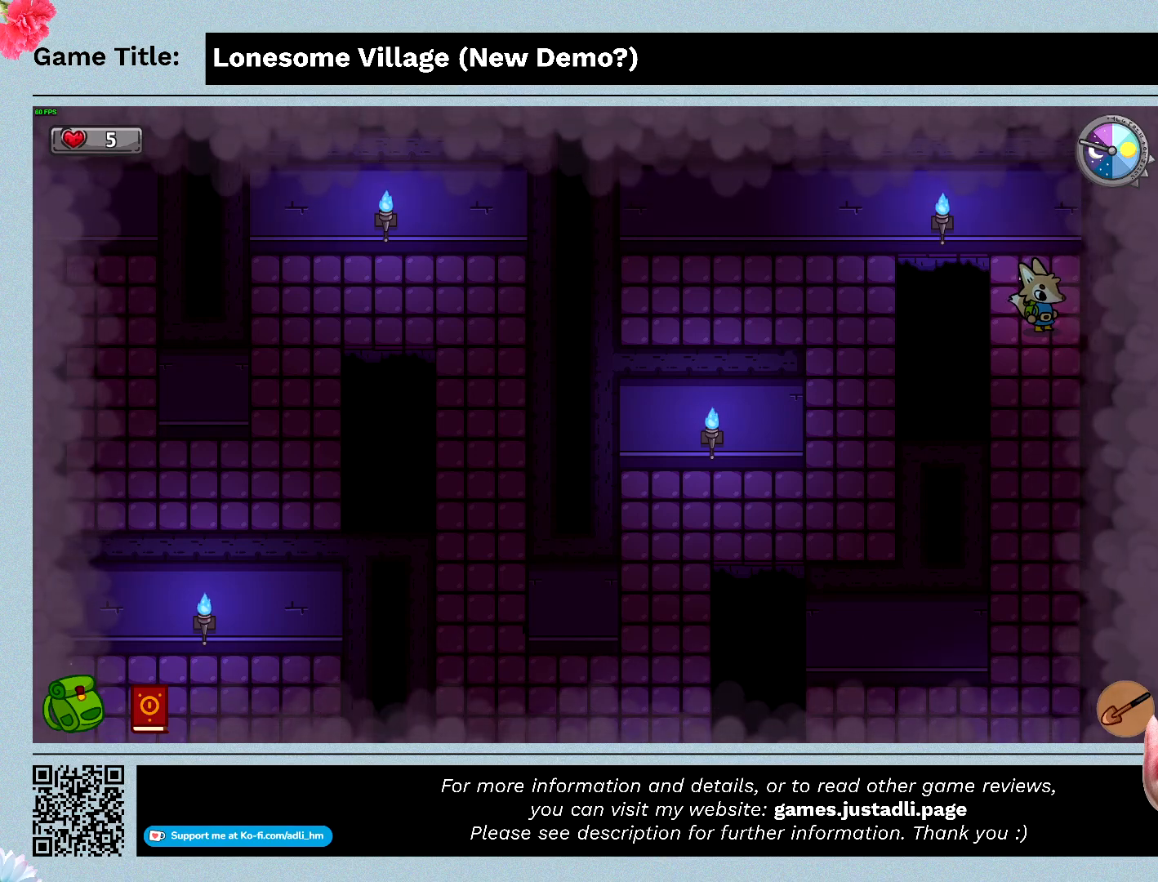
{"keys": [], "mouse": [], "events": [[133, "up", "down"], [500, "up", "up"]]}
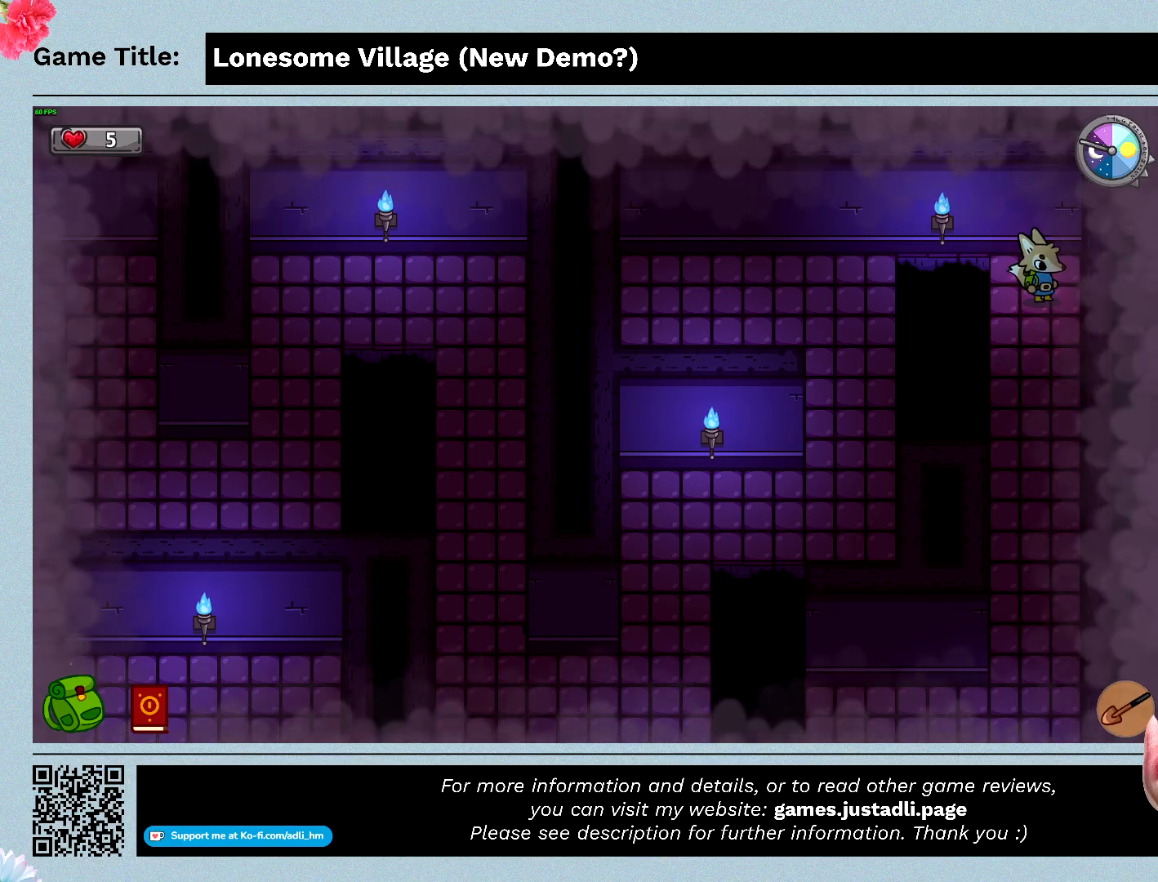
{"keys": [], "mouse": [], "events": [[33, "space", "down"], [400, "space", "up"]]}
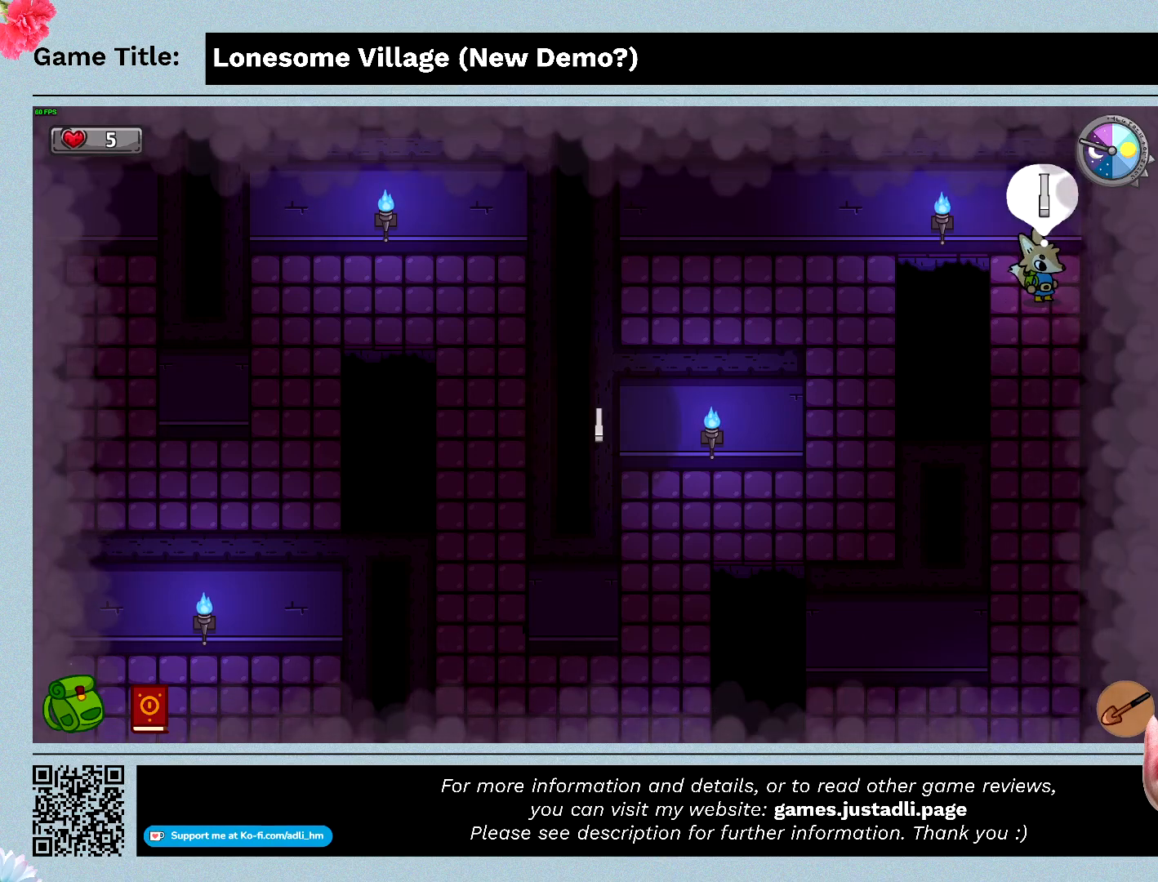
{"keys": ["down"], "mouse": [], "events": [[100, "down", "down"]]}
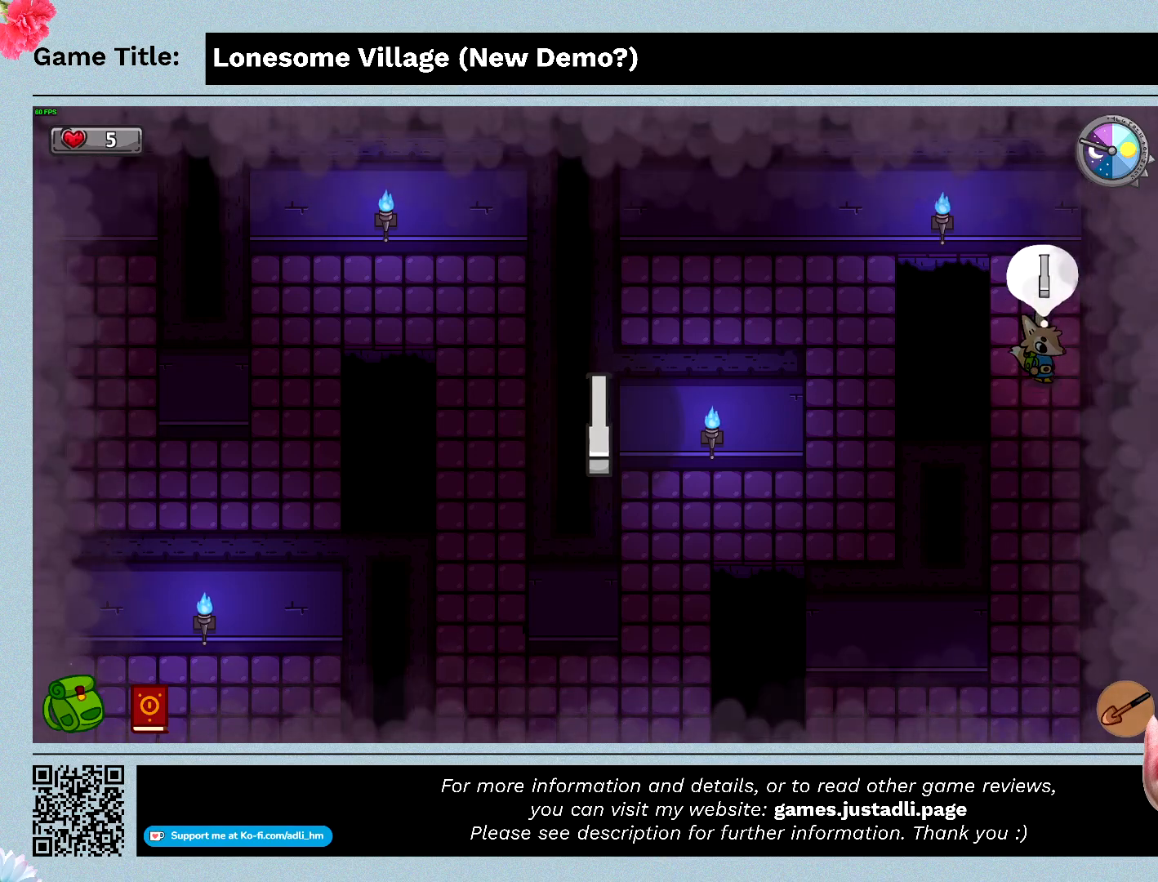
{"keys": ["down"], "mouse": [], "events": []}
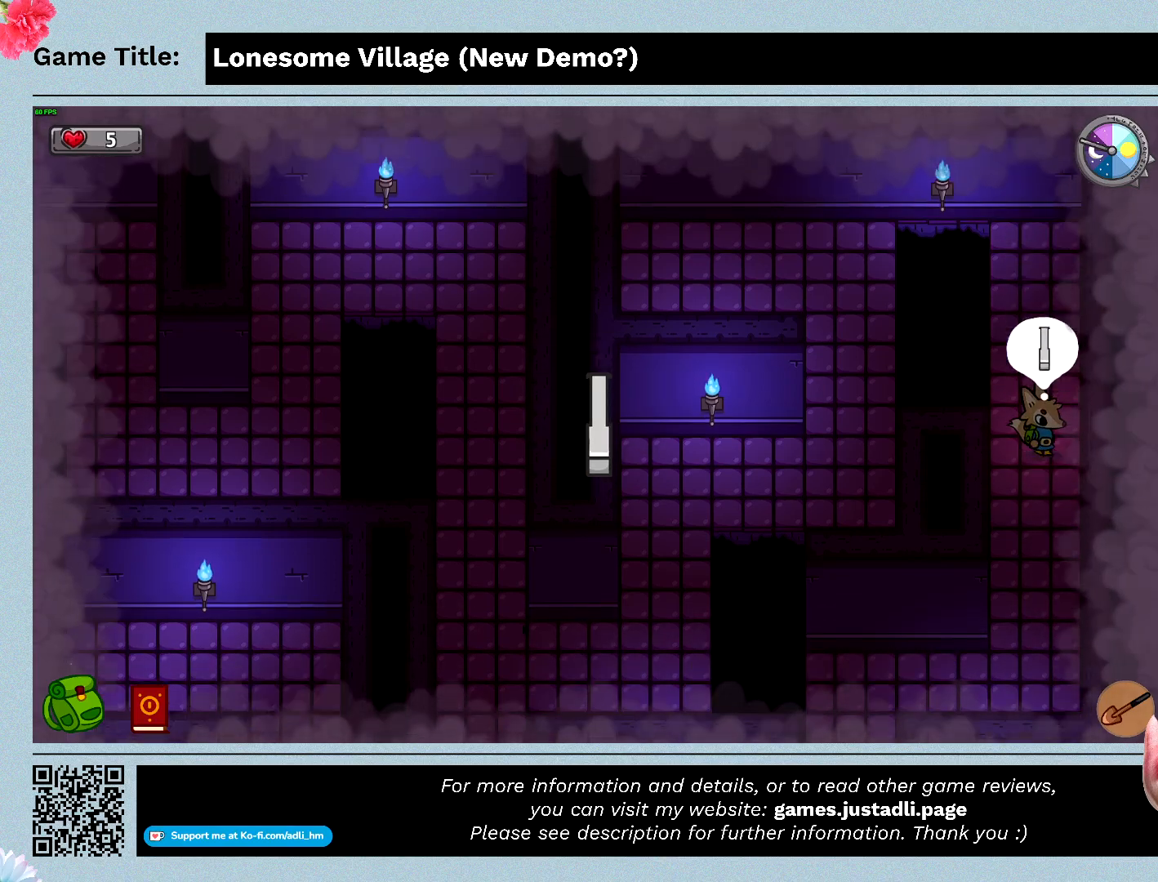
{"keys": ["down"], "mouse": [], "events": []}
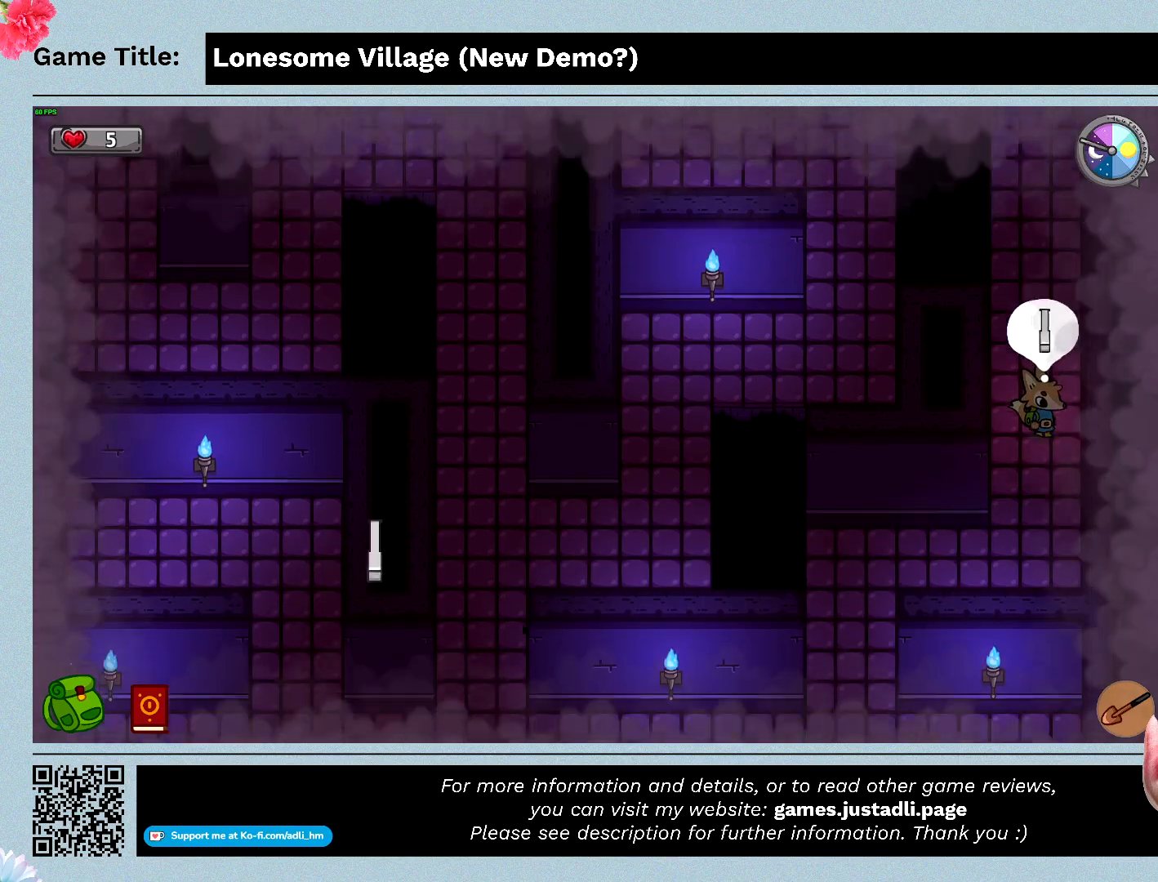
{"keys": ["down"], "mouse": [], "events": []}
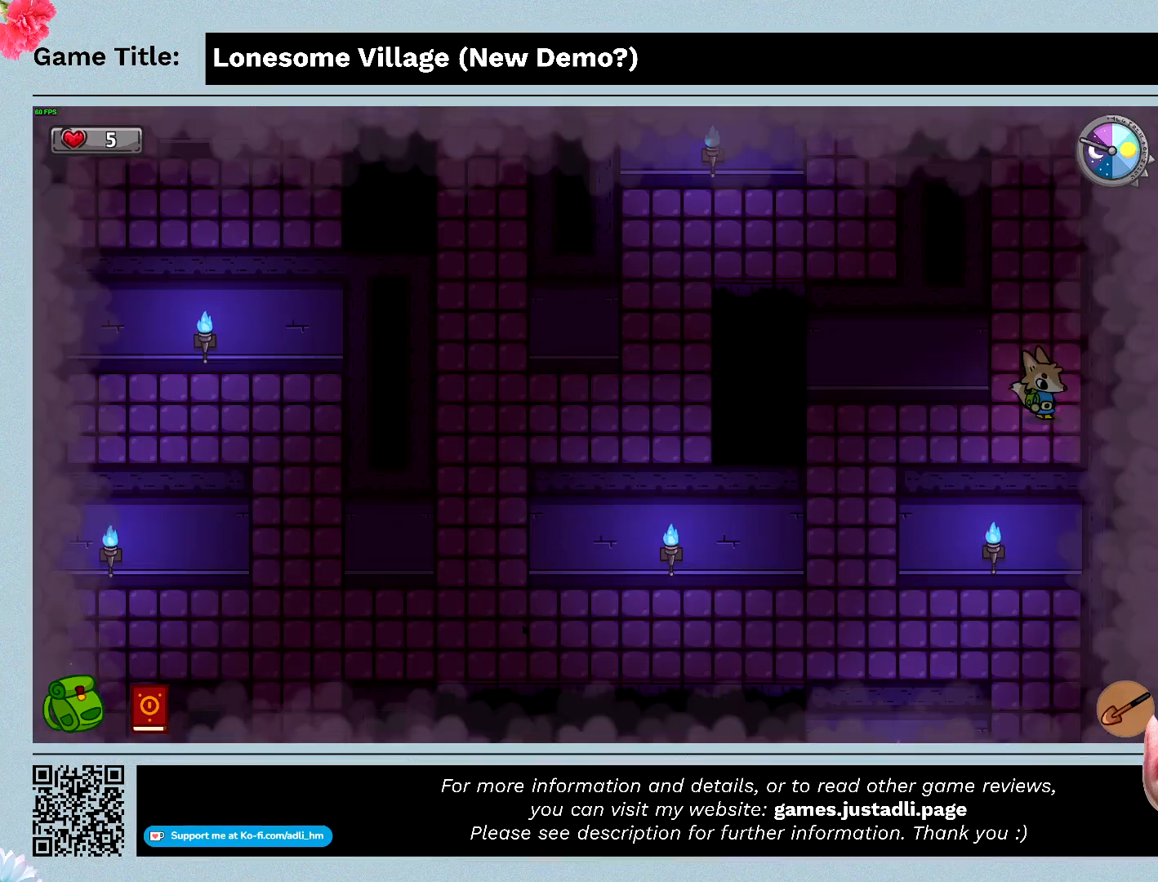
{"keys": ["left"], "mouse": [], "events": [[267, "down", "up"], [267, "left", "down"]]}
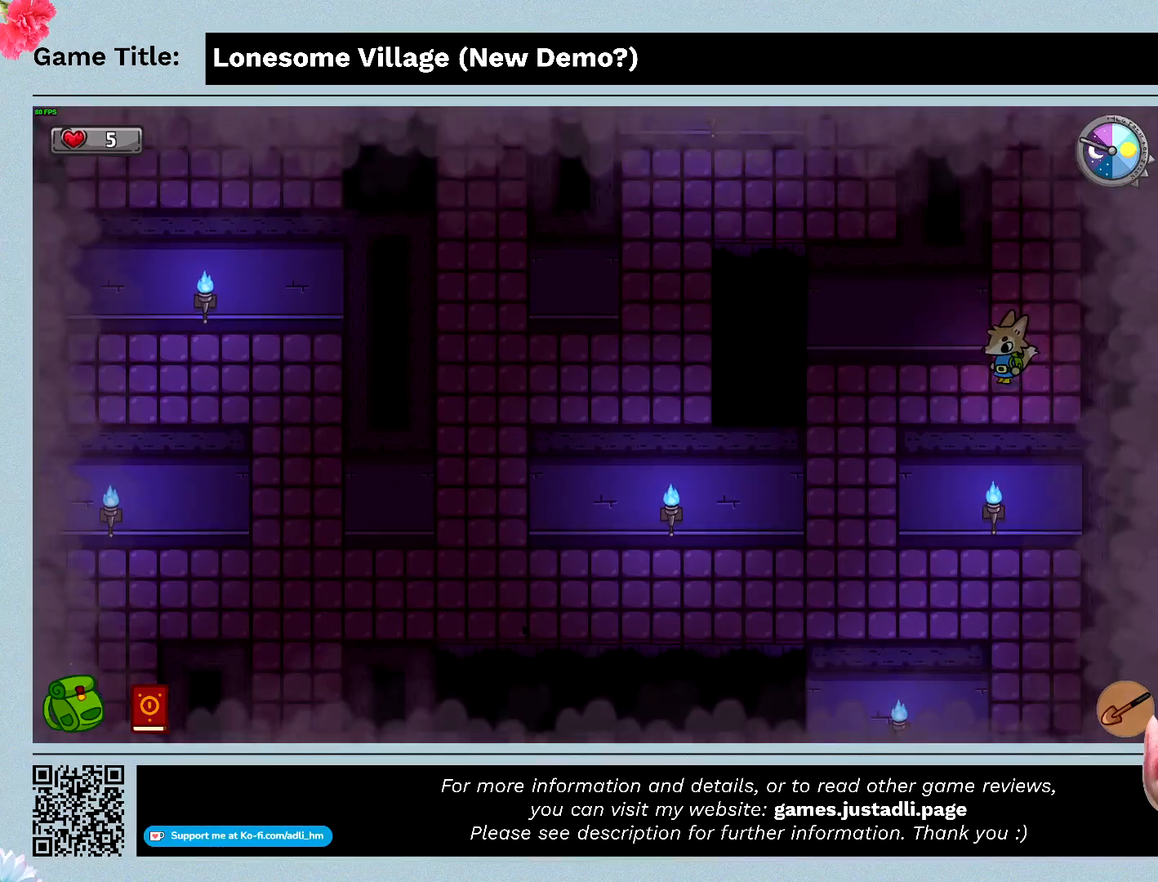
{"keys": ["left"], "mouse": [], "events": [[133, "down", "down"], [233, "left", "up"], [367, "left", "down"], [467, "down", "up"]]}
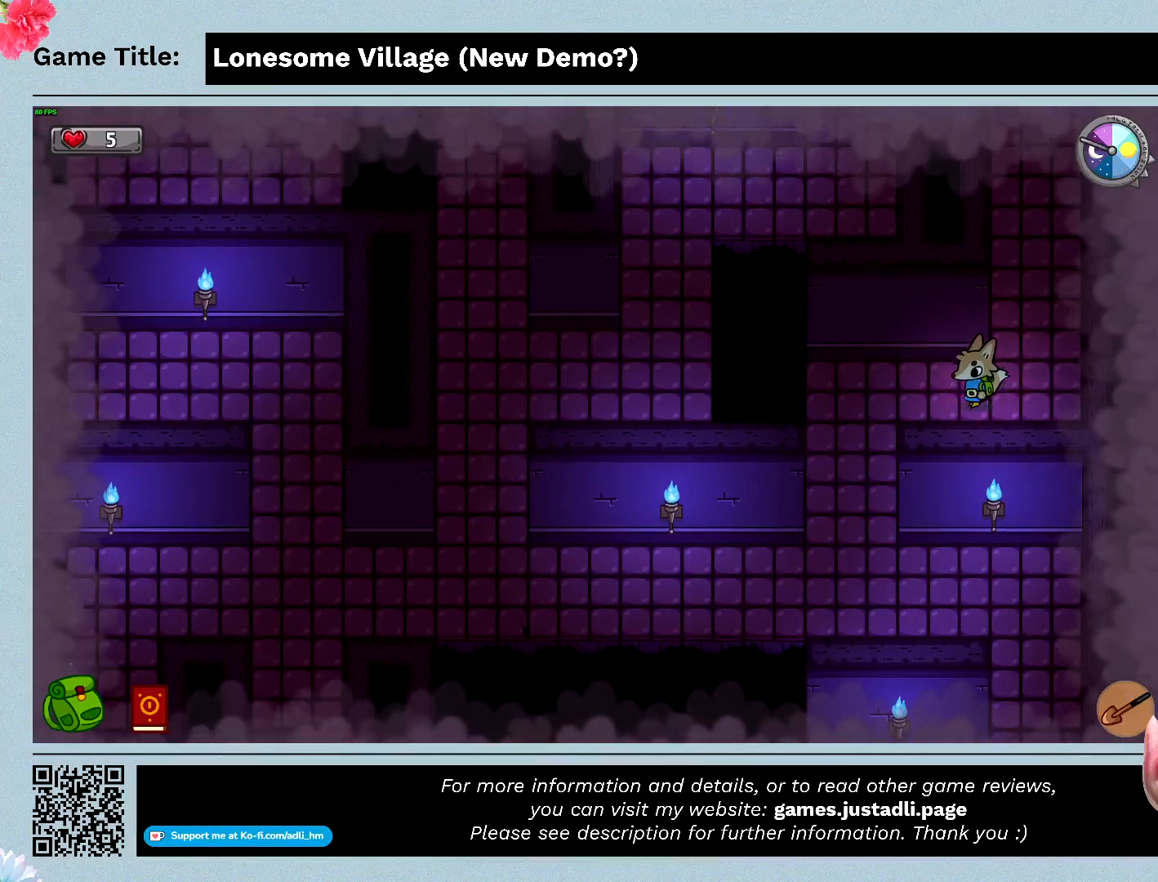
{"keys": ["left"], "mouse": [], "events": []}
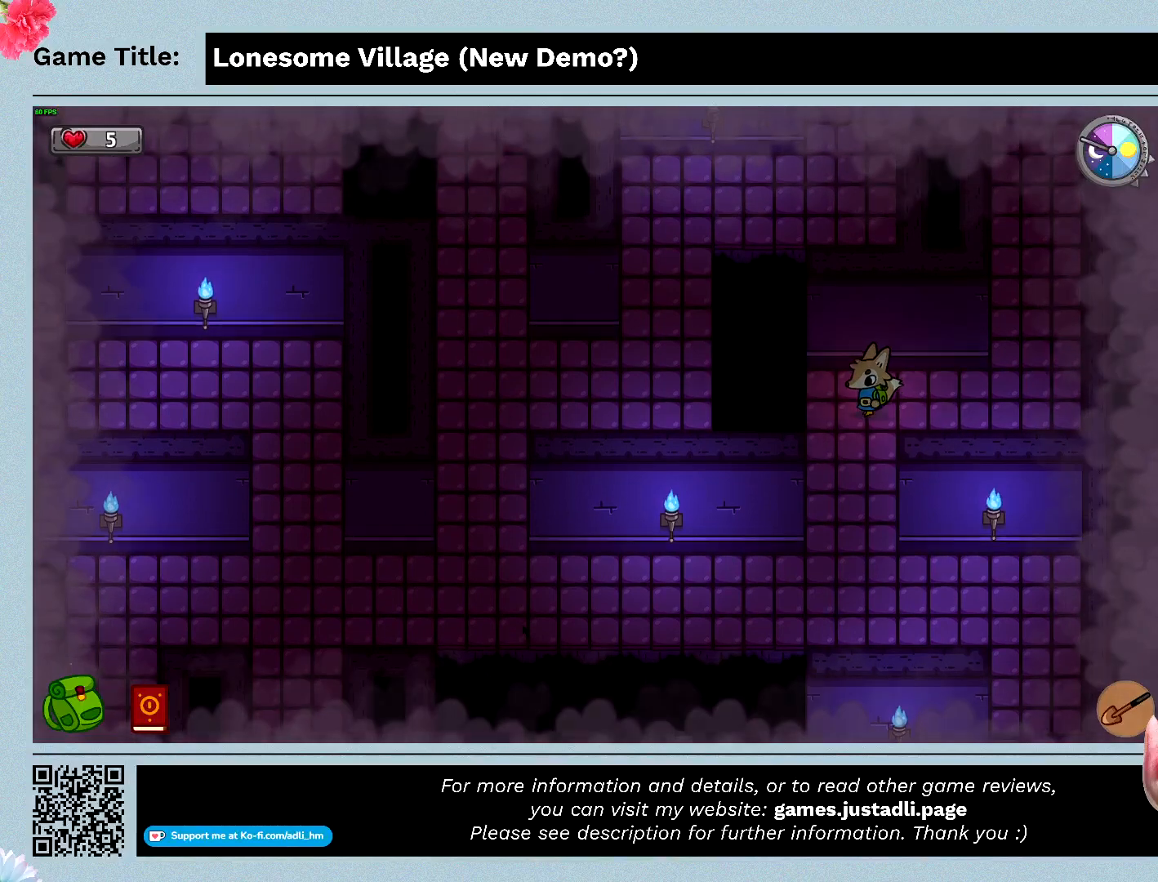
{"keys": ["down"], "mouse": [], "events": [[133, "down", "down"], [500, "left", "up"]]}
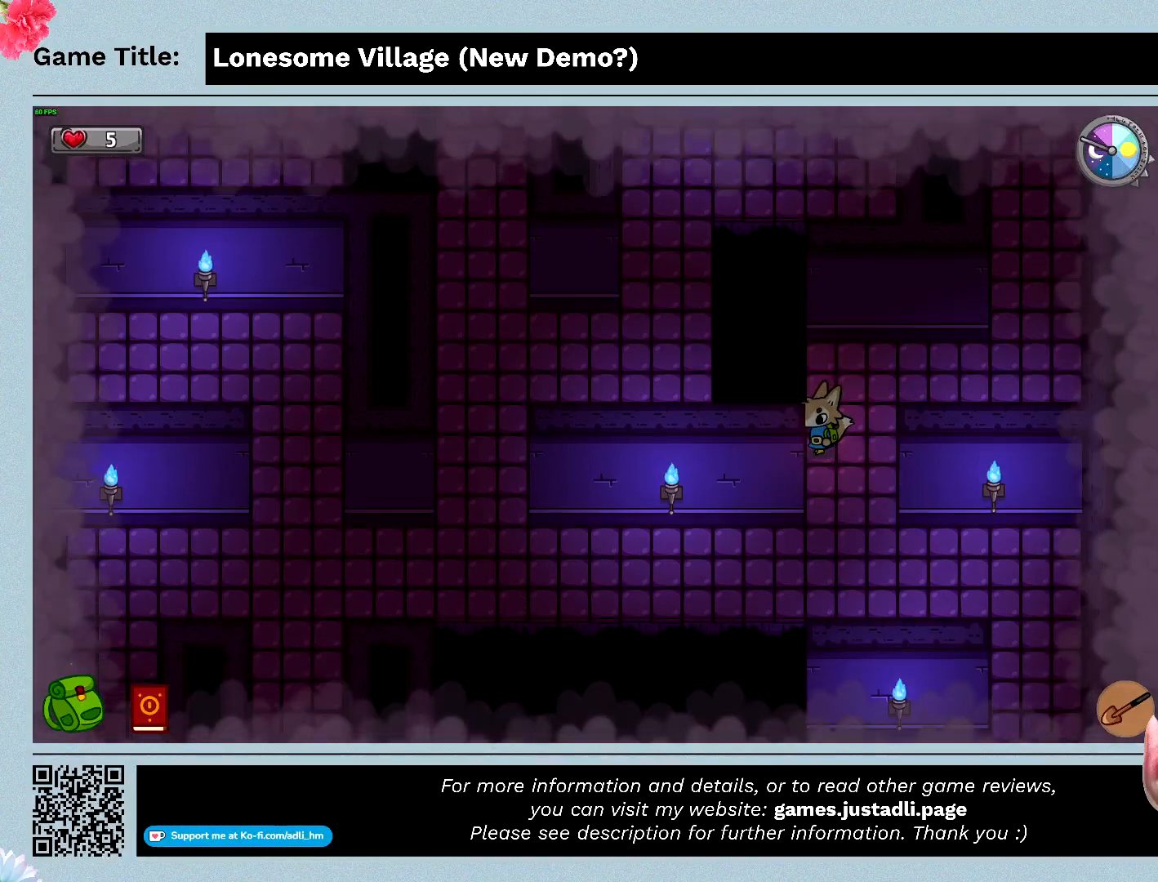
{"keys": ["down"], "mouse": [], "events": []}
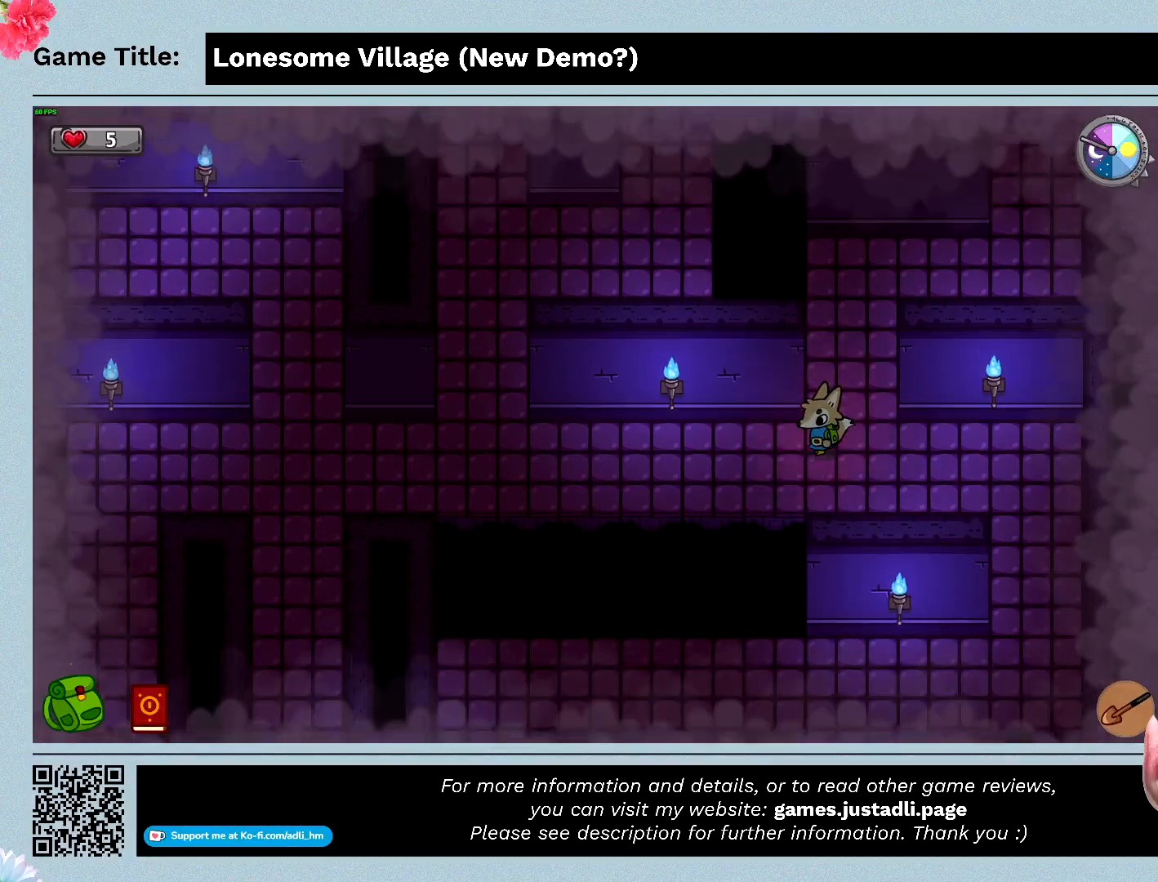
{"keys": ["down", "left"], "mouse": [], "events": [[200, "left", "down"]]}
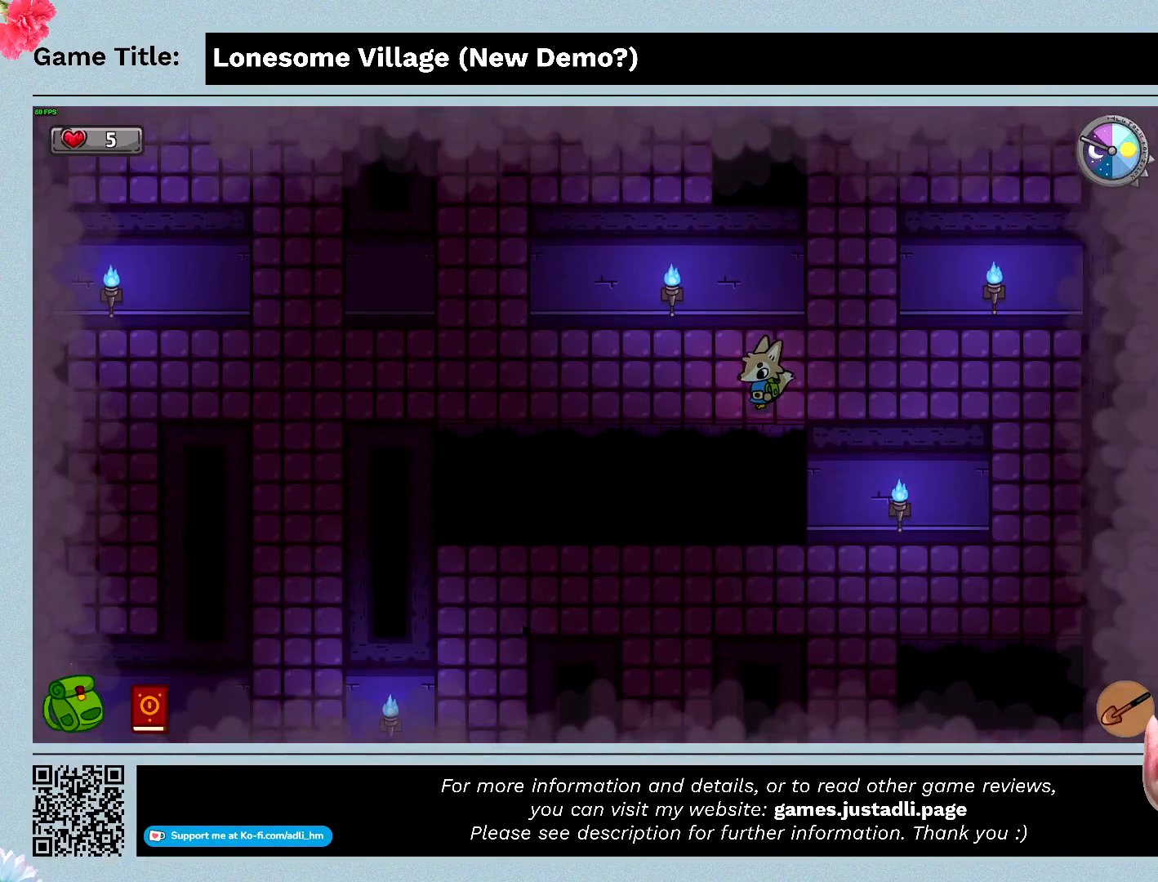
{"keys": ["left", "up"], "mouse": [], "events": [[33, "down", "up"], [467, "up", "down"]]}
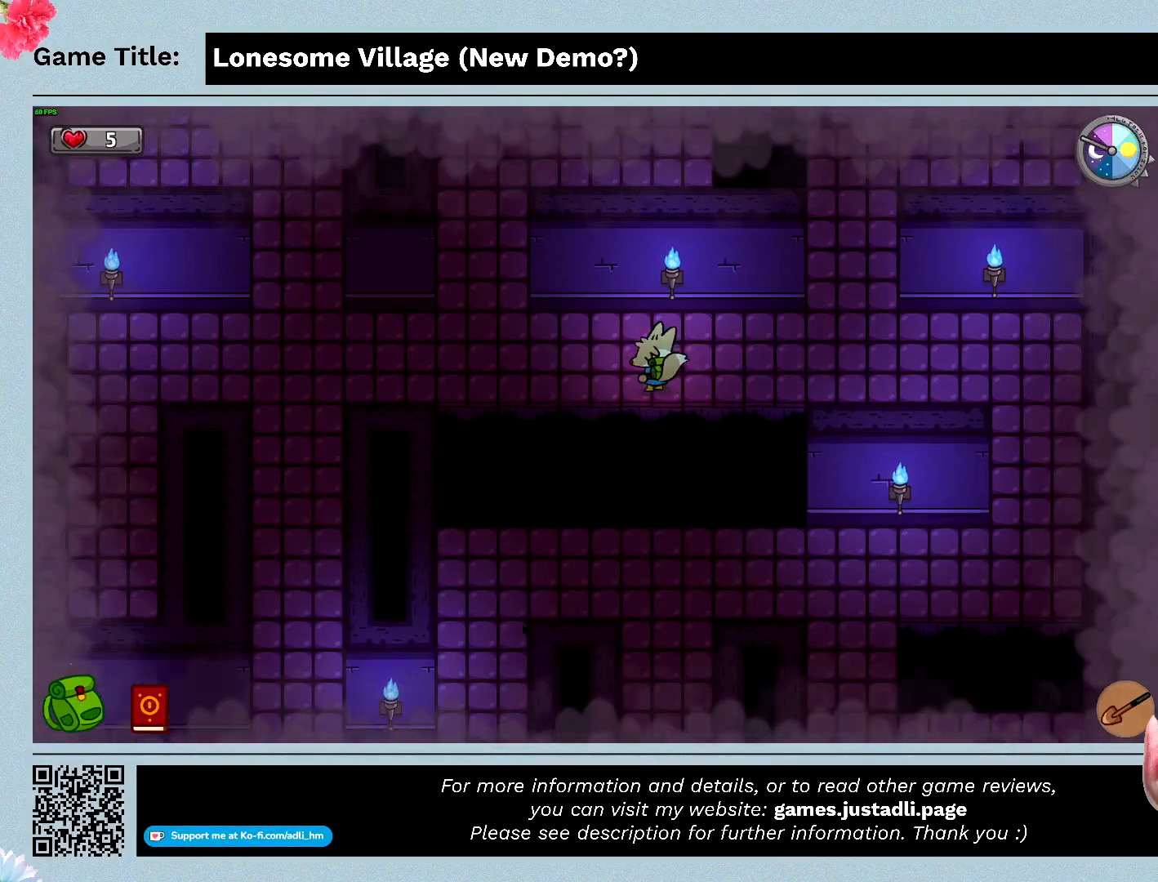
{"keys": ["left"], "mouse": [], "events": [[333, "up", "up"]]}
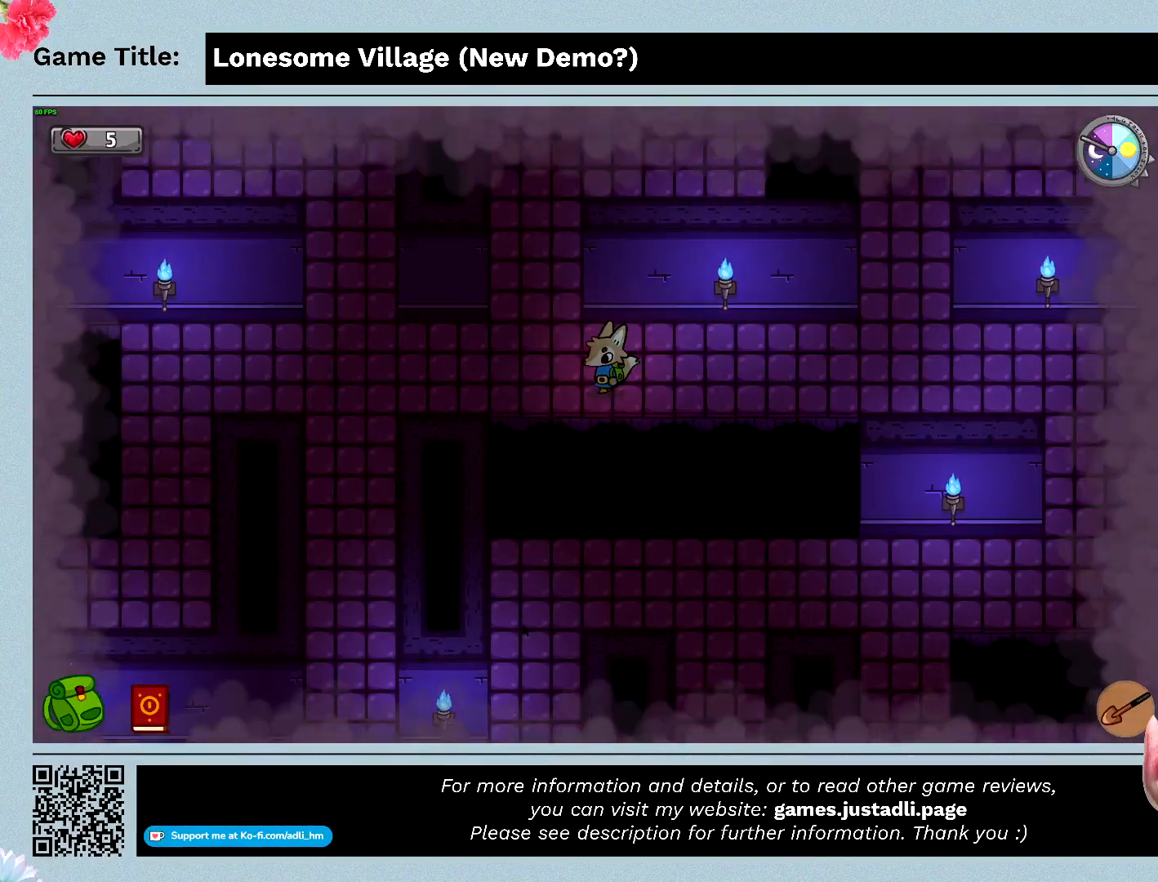
{"keys": ["left"], "mouse": [], "events": []}
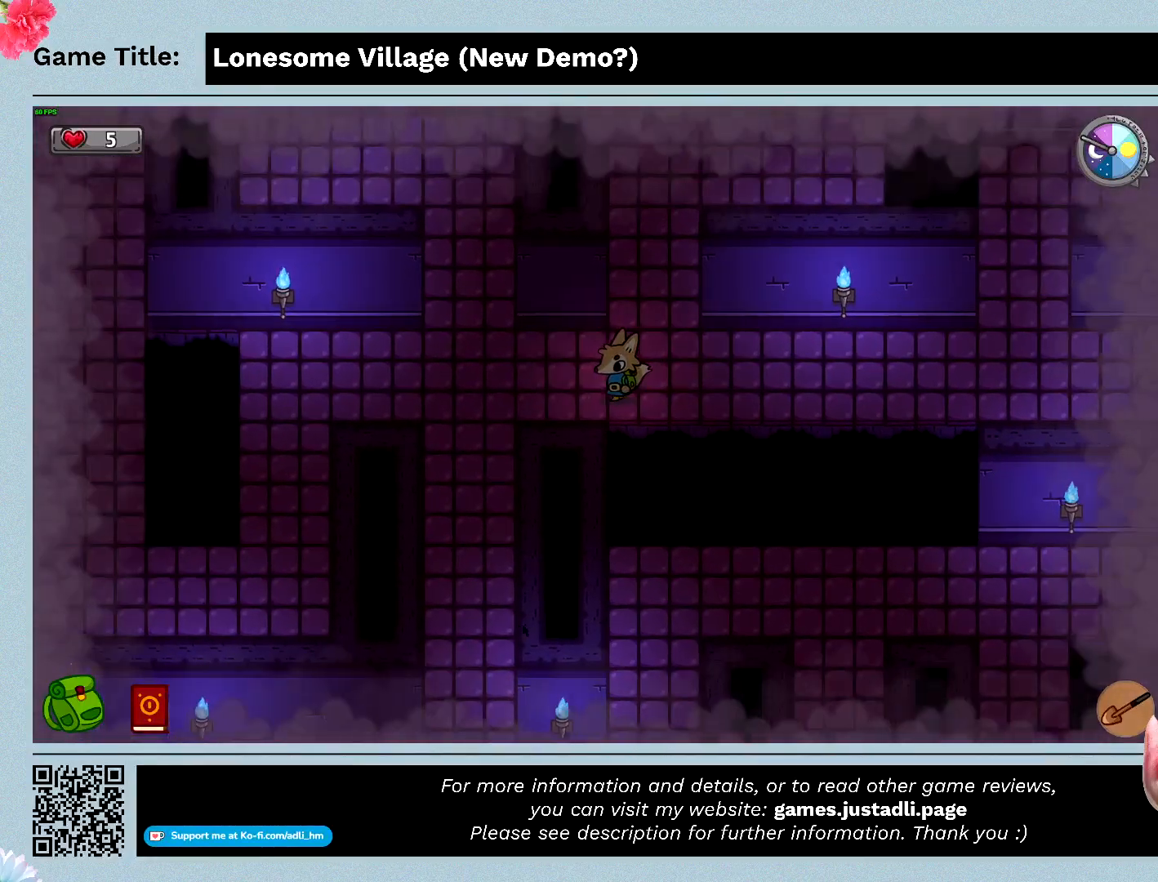
{"keys": ["left"], "mouse": [], "events": []}
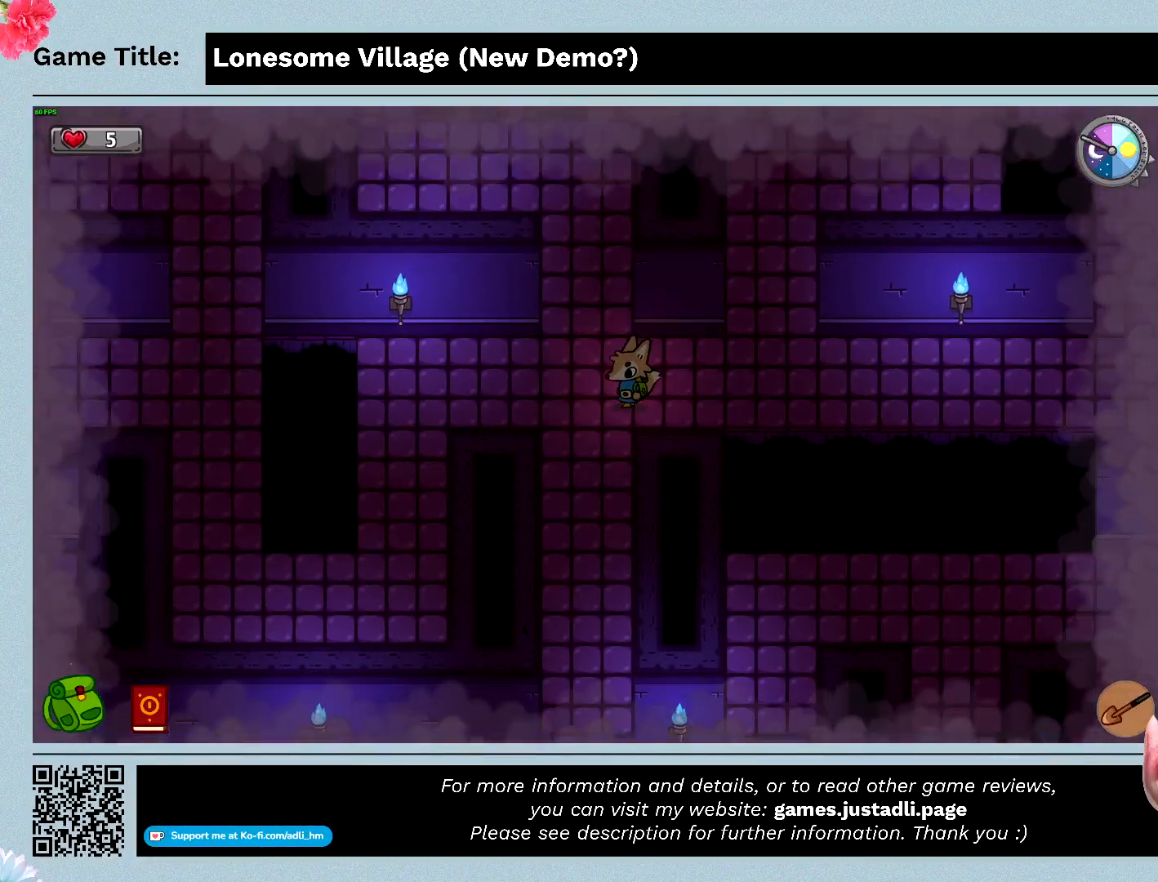
{"keys": ["left"], "mouse": [], "events": []}
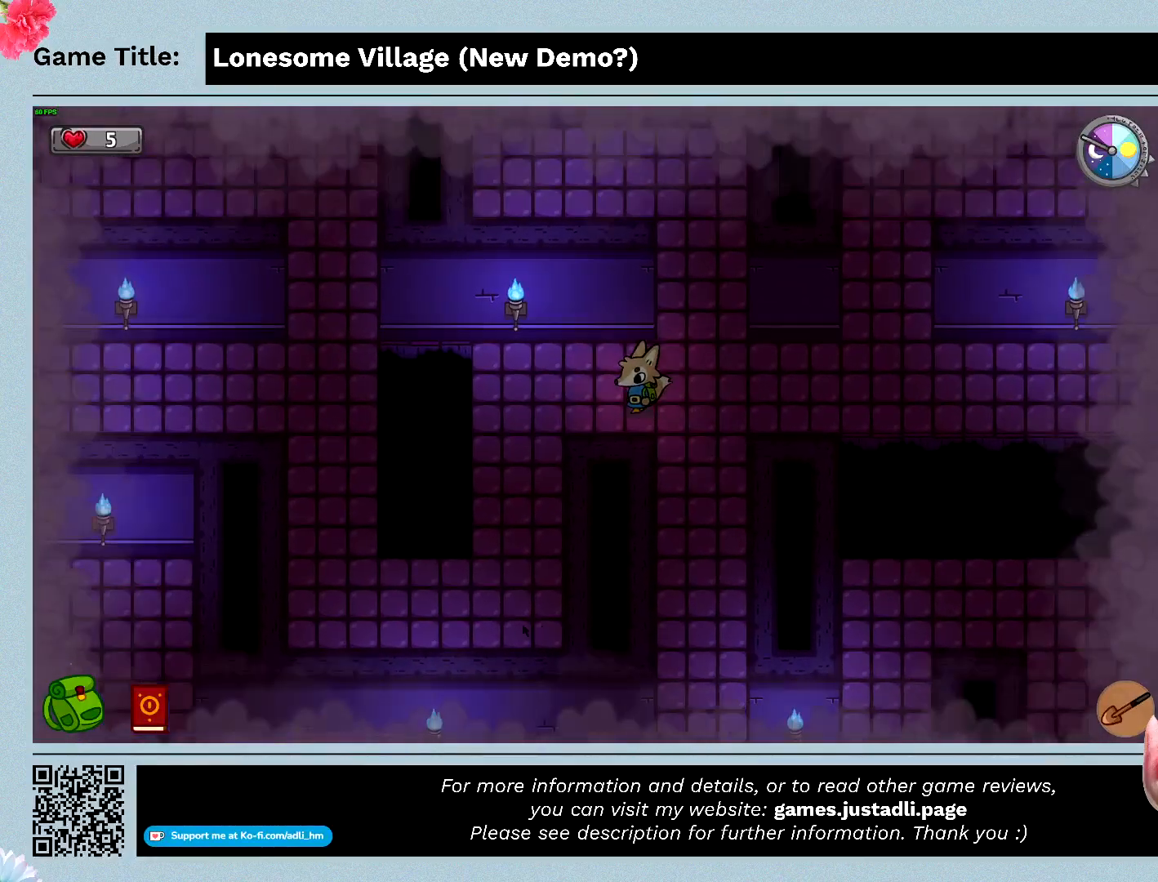
{"keys": ["down", "left"], "mouse": [], "events": [[300, "down", "down"]]}
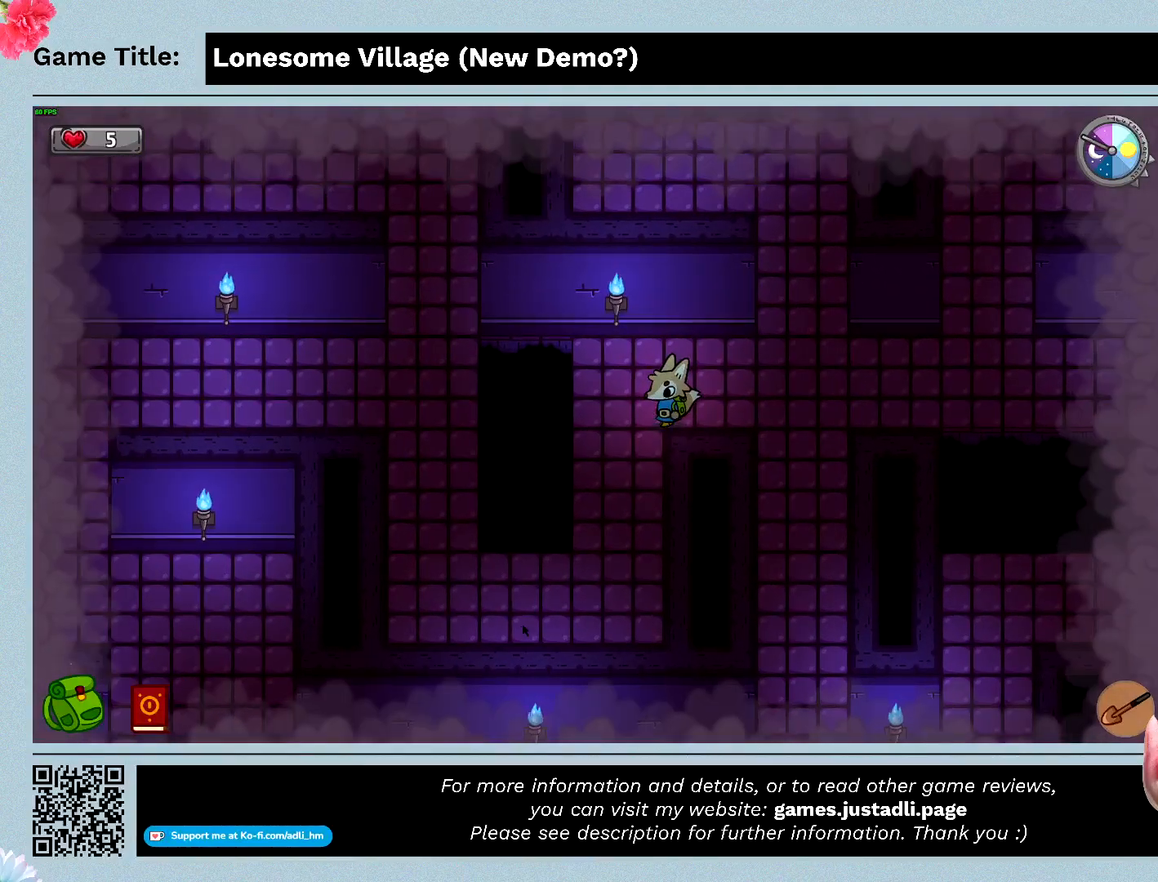
{"keys": ["left"], "mouse": [], "events": [[100, "left", "up"], [300, "left", "down"], [333, "down", "up"]]}
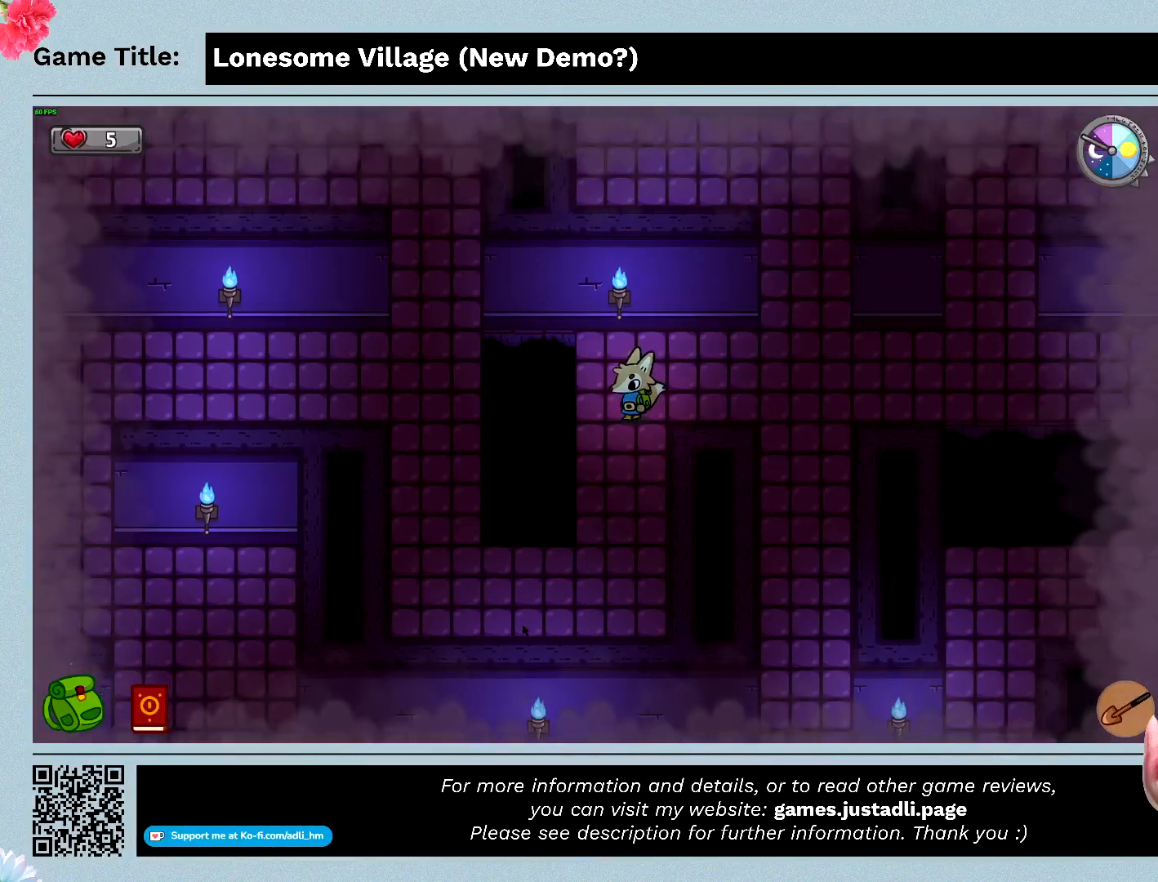
{"keys": ["down"], "mouse": [], "events": [[133, "down", "down"], [233, "left", "up"]]}
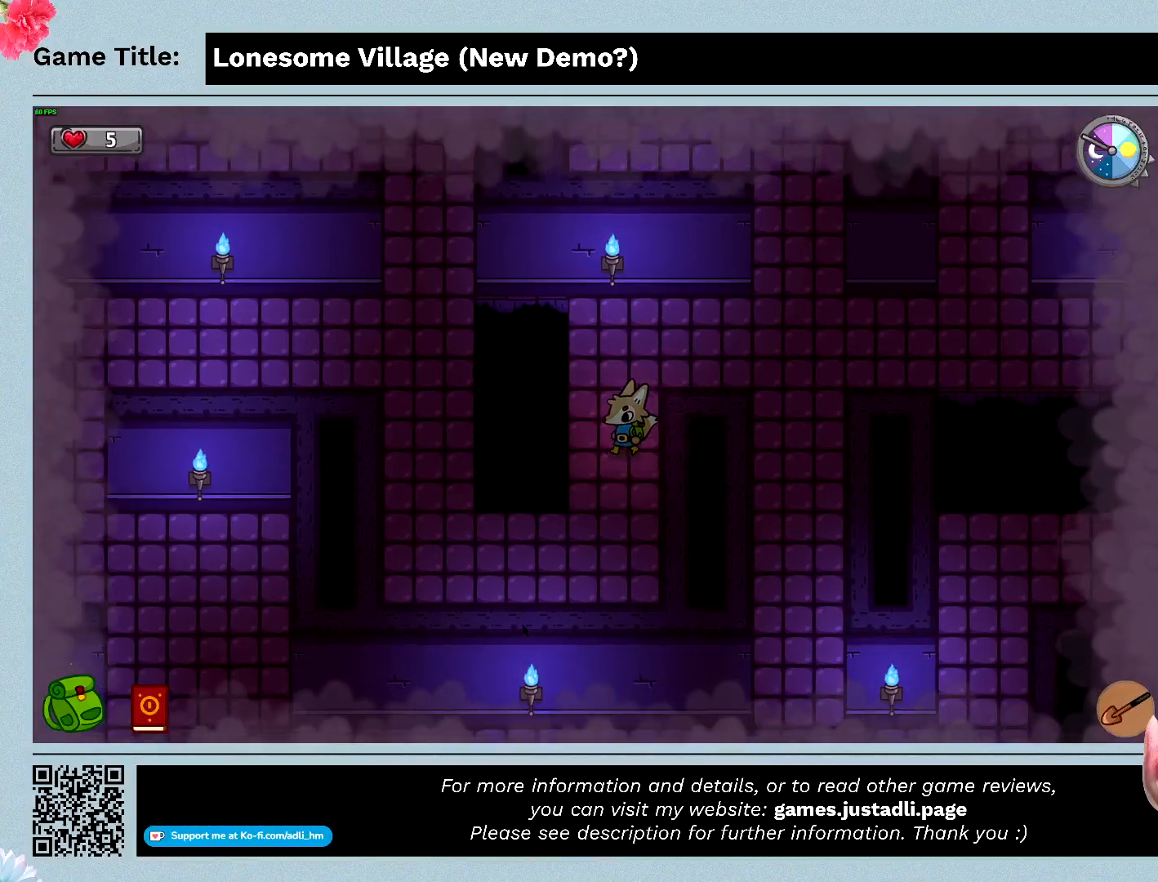
{"keys": ["down"], "mouse": [], "events": []}